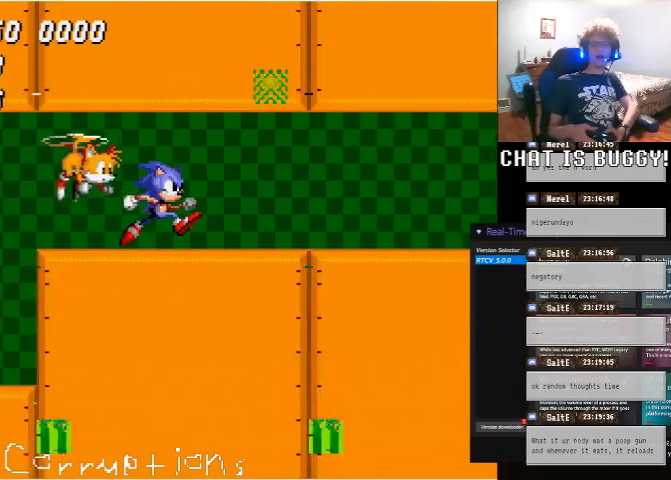
Gameplay with a controller (Xbox layout); each line is a JSON object with the inputs held at the frame after it (dt_ms = milliseconds from this image to that frame). "events" lists button and stick changes between this image and that frame as [ms after this image, input, new state], when the widget could be followed in between. Not read: L2 L3 R2 R3.
{"dt_ms": 500, "buttons": ["DPAD_RIGHT"], "left_stick": "center", "right_stick": "center", "events": []}
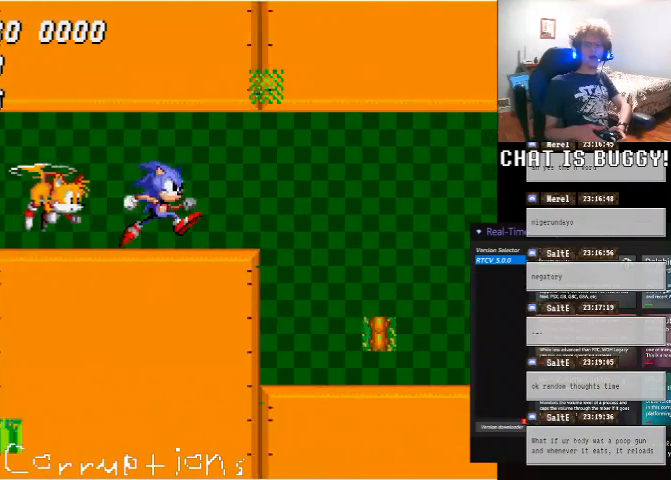
{"dt_ms": 500, "buttons": ["DPAD_RIGHT"], "left_stick": "center", "right_stick": "center", "events": []}
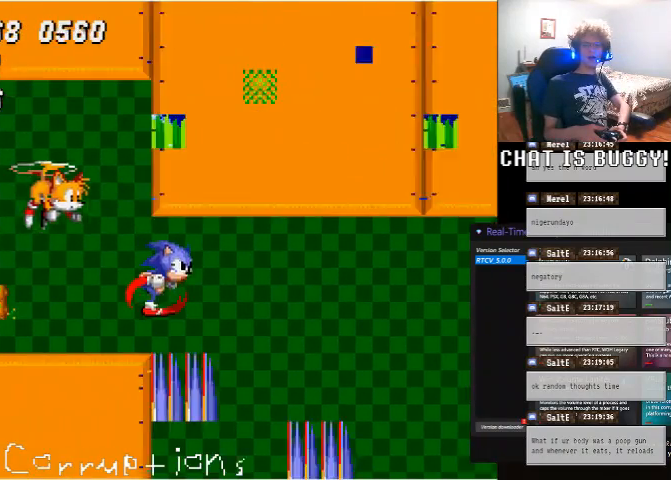
{"dt_ms": 500, "buttons": [], "left_stick": "center", "right_stick": "center", "events": [[400, "DPAD_RIGHT", "up"]]}
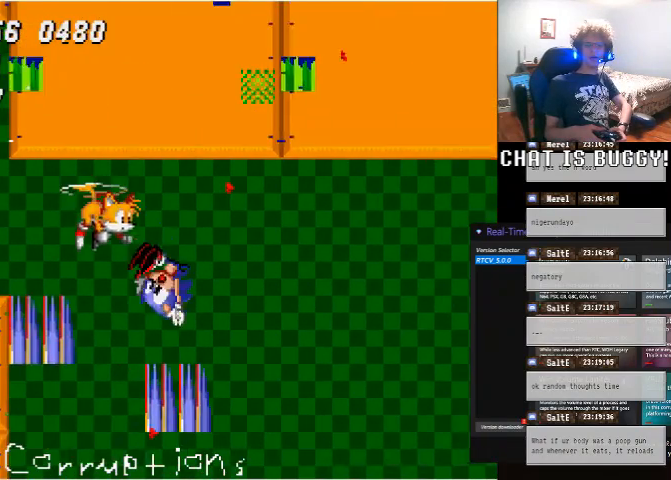
{"dt_ms": 500, "buttons": [], "left_stick": "center", "right_stick": "center", "events": []}
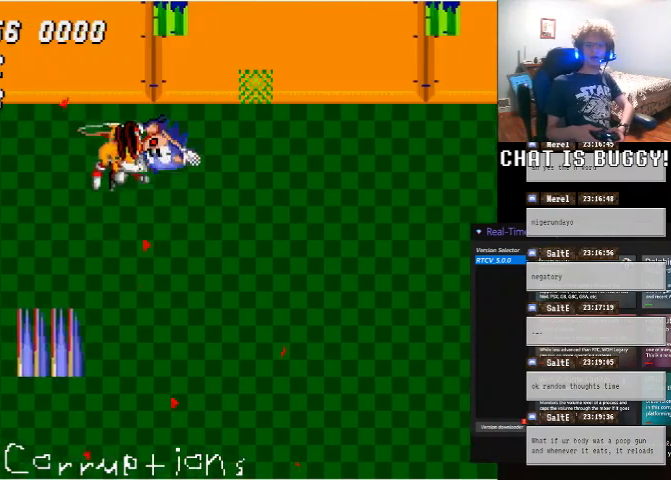
{"dt_ms": 500, "buttons": [], "left_stick": "center", "right_stick": "center", "events": []}
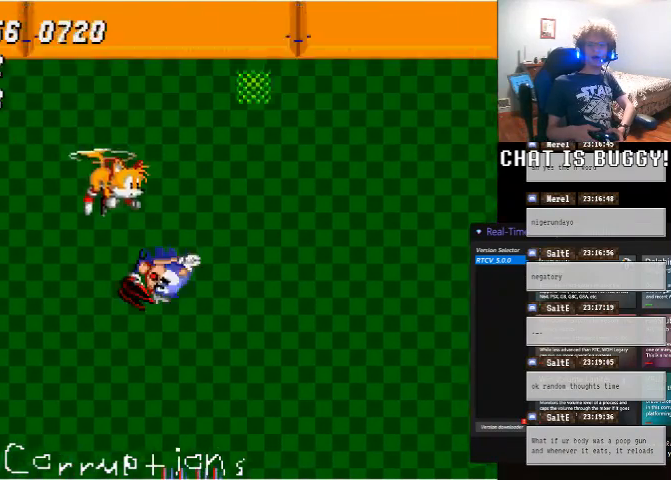
{"dt_ms": 500, "buttons": [], "left_stick": "center", "right_stick": "center", "events": []}
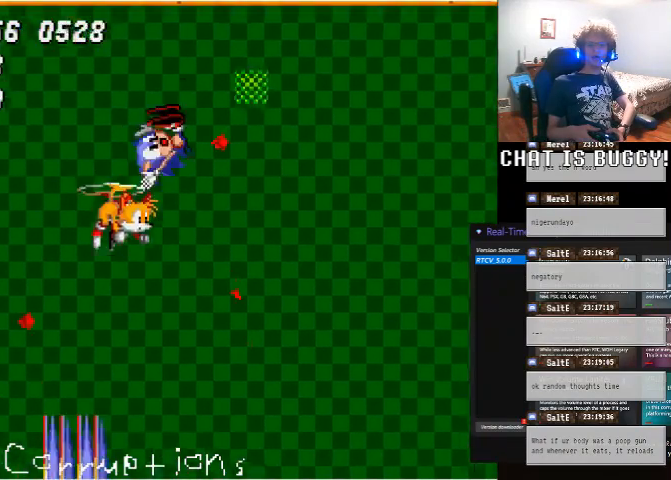
{"dt_ms": 500, "buttons": [], "left_stick": "center", "right_stick": "center", "events": []}
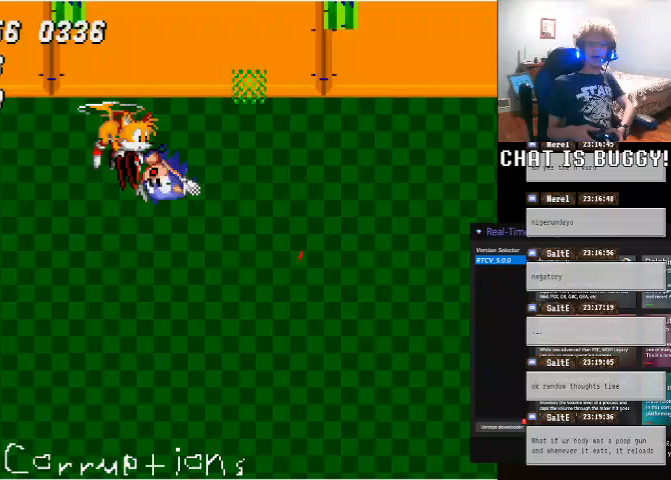
{"dt_ms": 500, "buttons": [], "left_stick": "center", "right_stick": "center", "events": []}
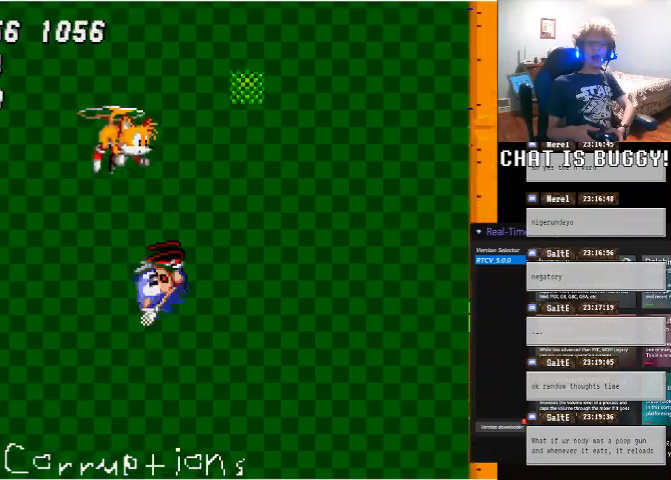
{"dt_ms": 500, "buttons": [], "left_stick": "center", "right_stick": "center", "events": []}
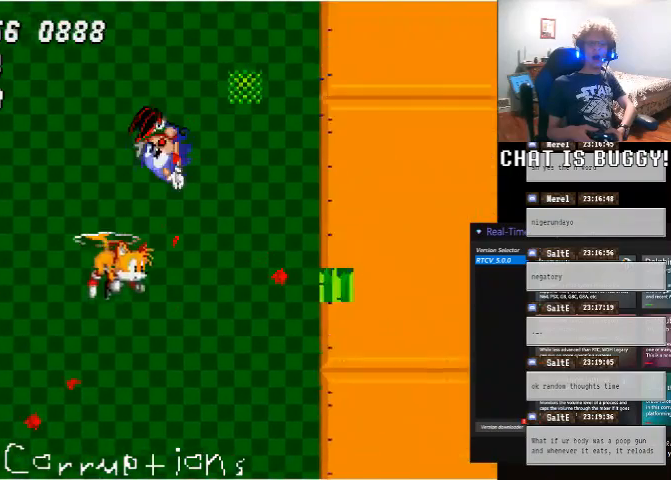
{"dt_ms": 500, "buttons": [], "left_stick": "center", "right_stick": "center", "events": []}
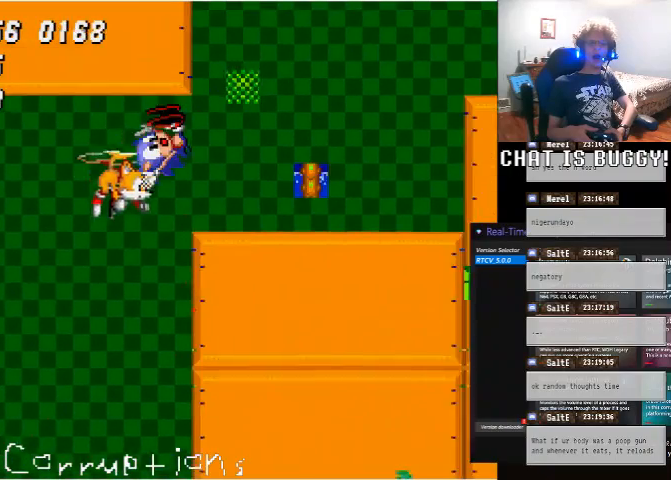
{"dt_ms": 500, "buttons": ["DPAD_RIGHT"], "left_stick": "center", "right_stick": "center", "events": [[350, "DPAD_RIGHT", "down"]]}
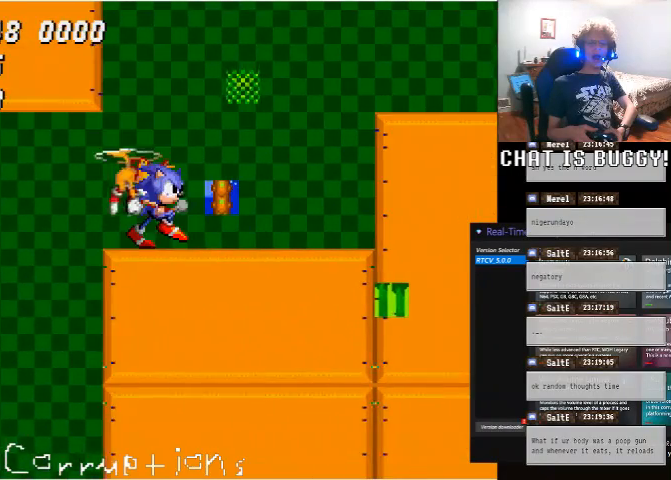
{"dt_ms": 500, "buttons": ["A", "DPAD_RIGHT"], "left_stick": "center", "right_stick": "center", "events": [[350, "A", "down"]]}
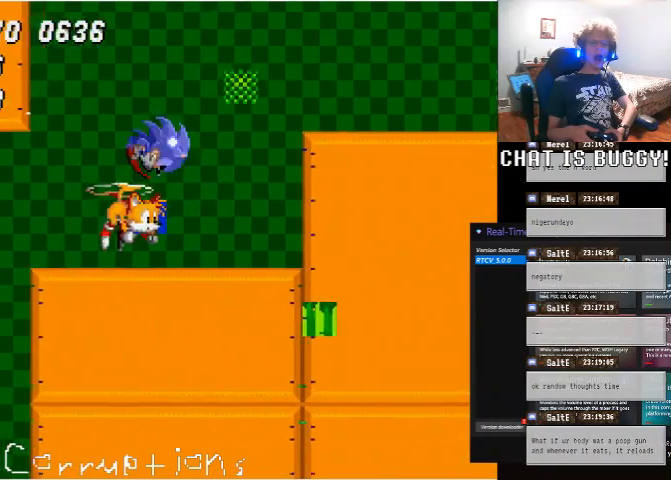
{"dt_ms": 1000, "buttons": ["DPAD_RIGHT"], "left_stick": "center", "right_stick": "center"}
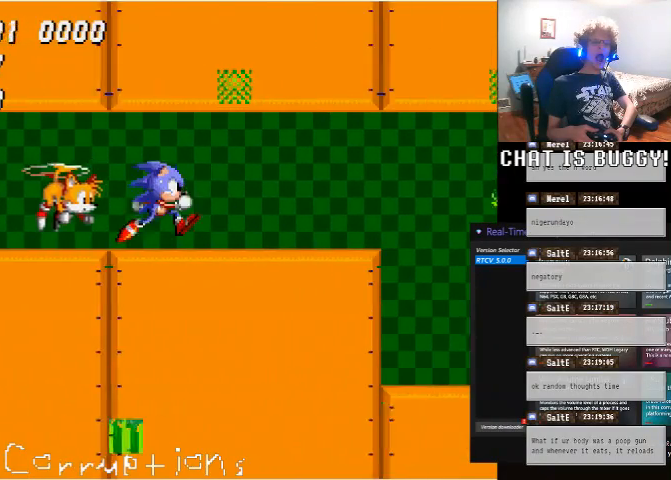
{"dt_ms": 500, "buttons": ["DPAD_RIGHT"], "left_stick": "center", "right_stick": "center", "events": []}
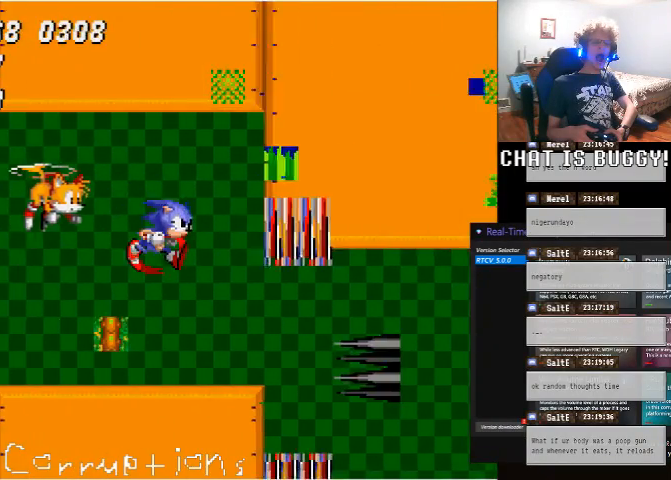
{"dt_ms": 1000, "buttons": [], "left_stick": "center", "right_stick": "center"}
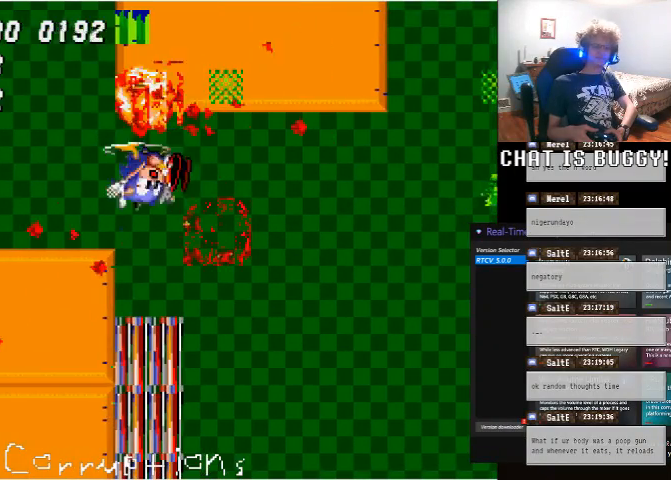
{"dt_ms": 500, "buttons": [], "left_stick": "center", "right_stick": "center", "events": []}
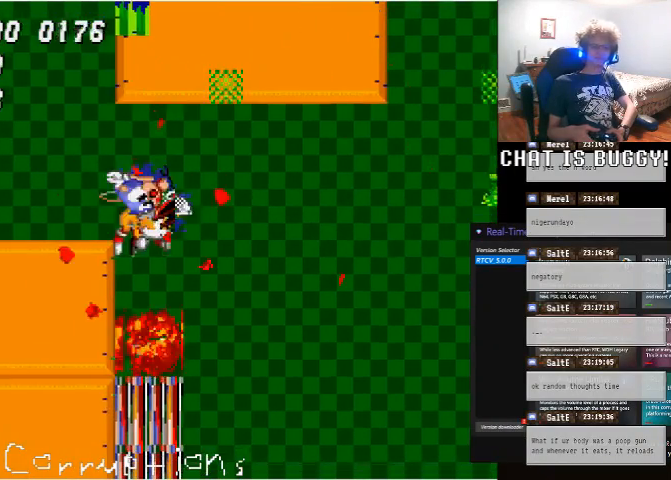
{"dt_ms": 500, "buttons": [], "left_stick": "center", "right_stick": "center", "events": []}
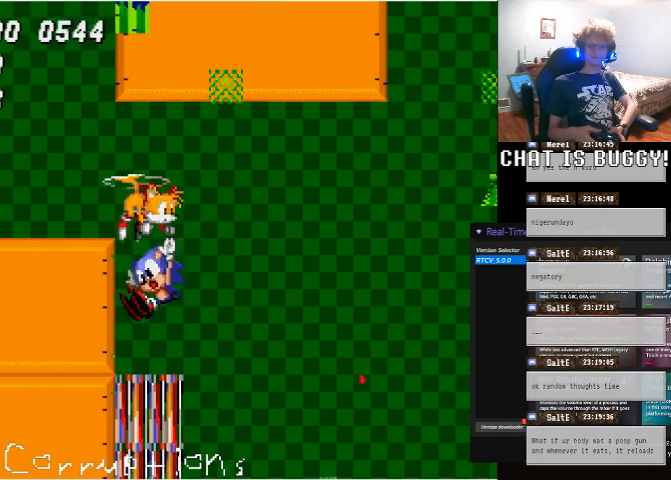
{"dt_ms": 500, "buttons": [], "left_stick": "center", "right_stick": "center", "events": []}